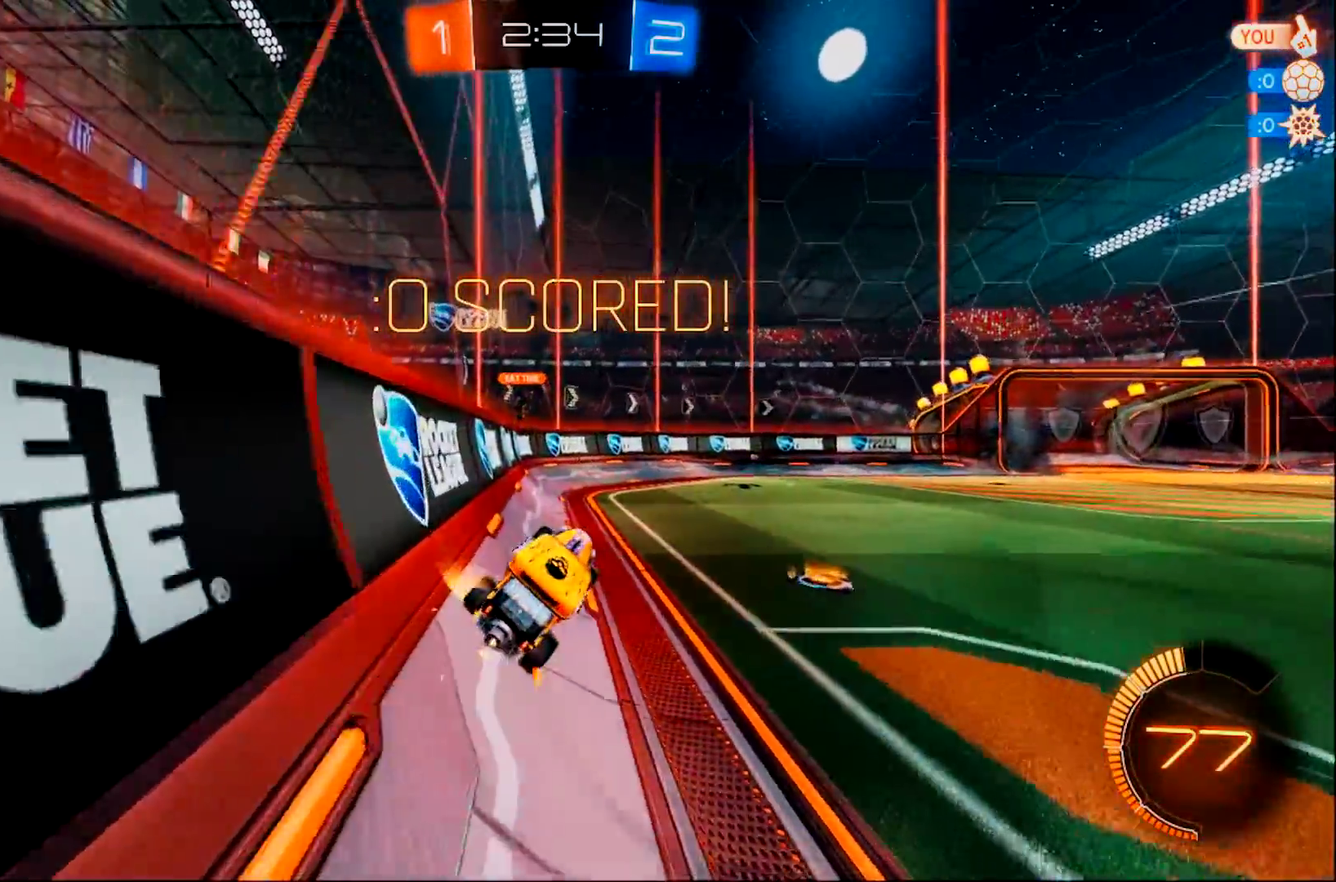
Gameplay with a controller (PlayStation layout); each line is a JSON object with the inputs held at the frame after it. "events" lists button and stick changes between this image and that frame as [ms after this image, input, new state], when the widget could be followed in between. Not read: L3 R3 SELECT START.
{"buttons": [], "left_stick": "right", "right_stick": "center", "events": [[17, "left_stick", "right"], [84, "CIRCLE", "down"], [417, "CIRCLE", "up"]]}
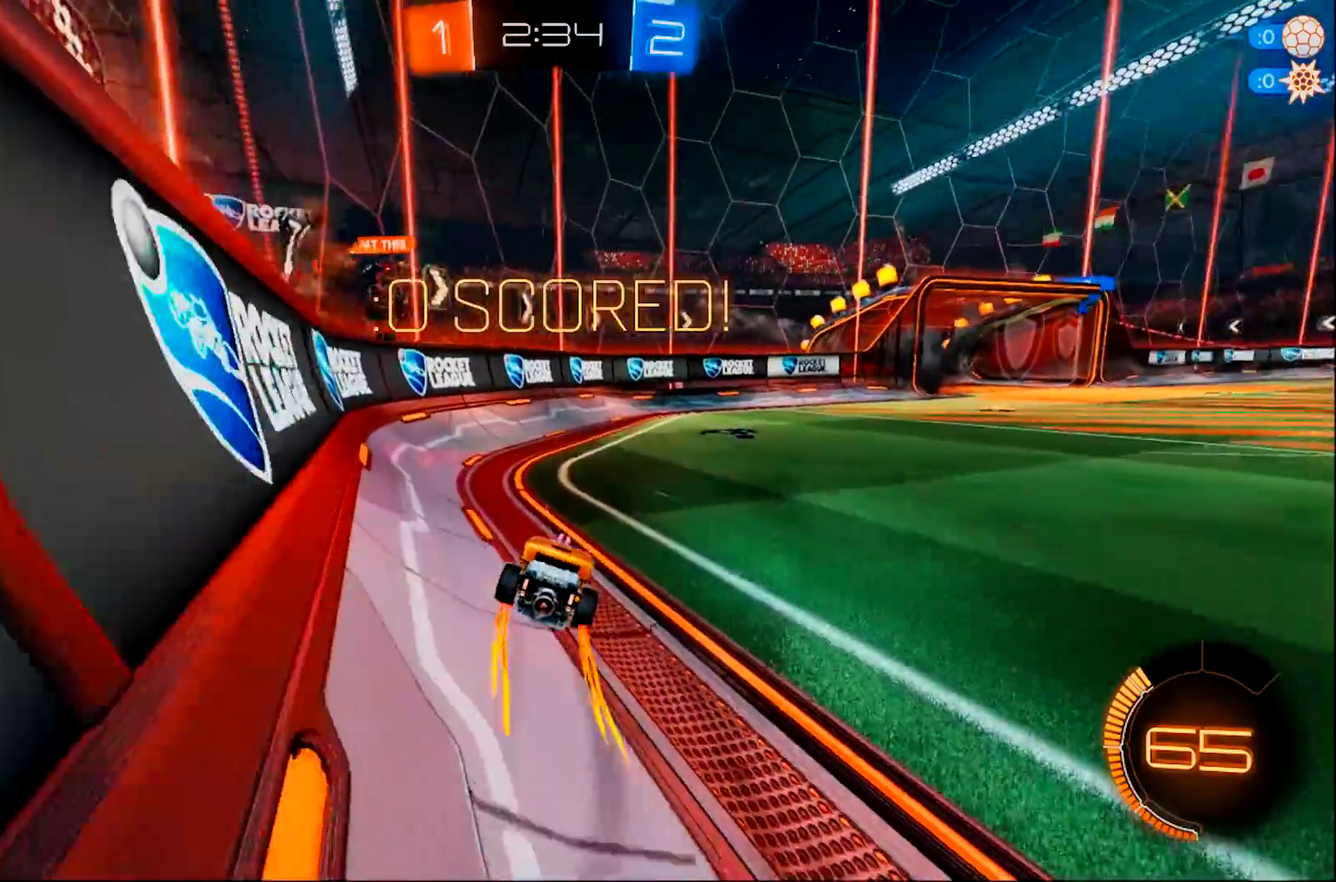
{"buttons": ["CROSS", "SQUARE"], "left_stick": "up", "right_stick": "center", "events": [[117, "SQUARE", "down"], [367, "CROSS", "down"], [500, "left_stick", "up"]]}
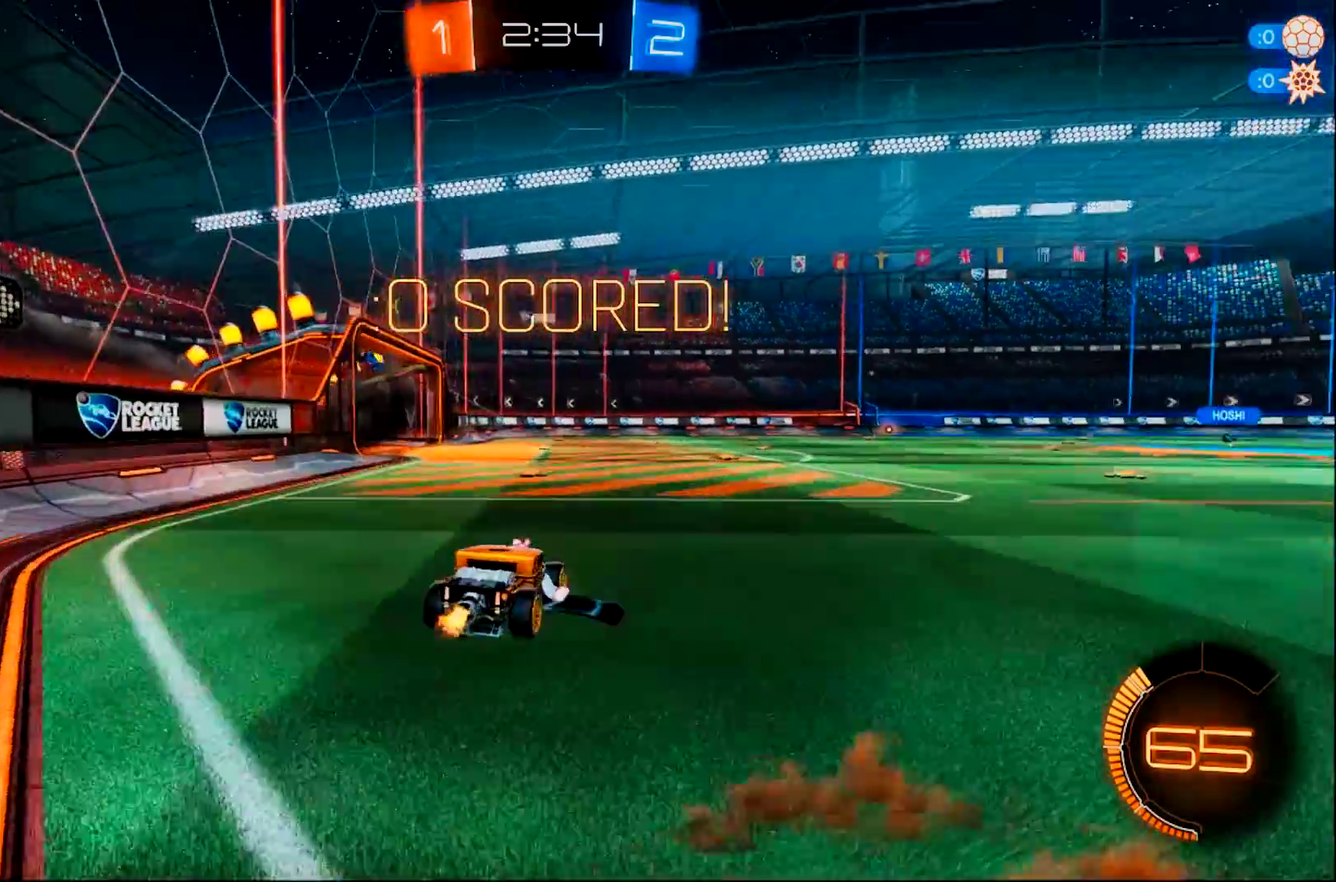
{"buttons": ["DPAD_UP"], "left_stick": "center", "right_stick": "center", "events": [[67, "SQUARE", "up"], [67, "left_stick", "up-left"], [100, "CIRCLE", "down"], [201, "CROSS", "up"], [301, "left_stick", "center"], [334, "CIRCLE", "up"], [467, "DPAD_UP", "down"]]}
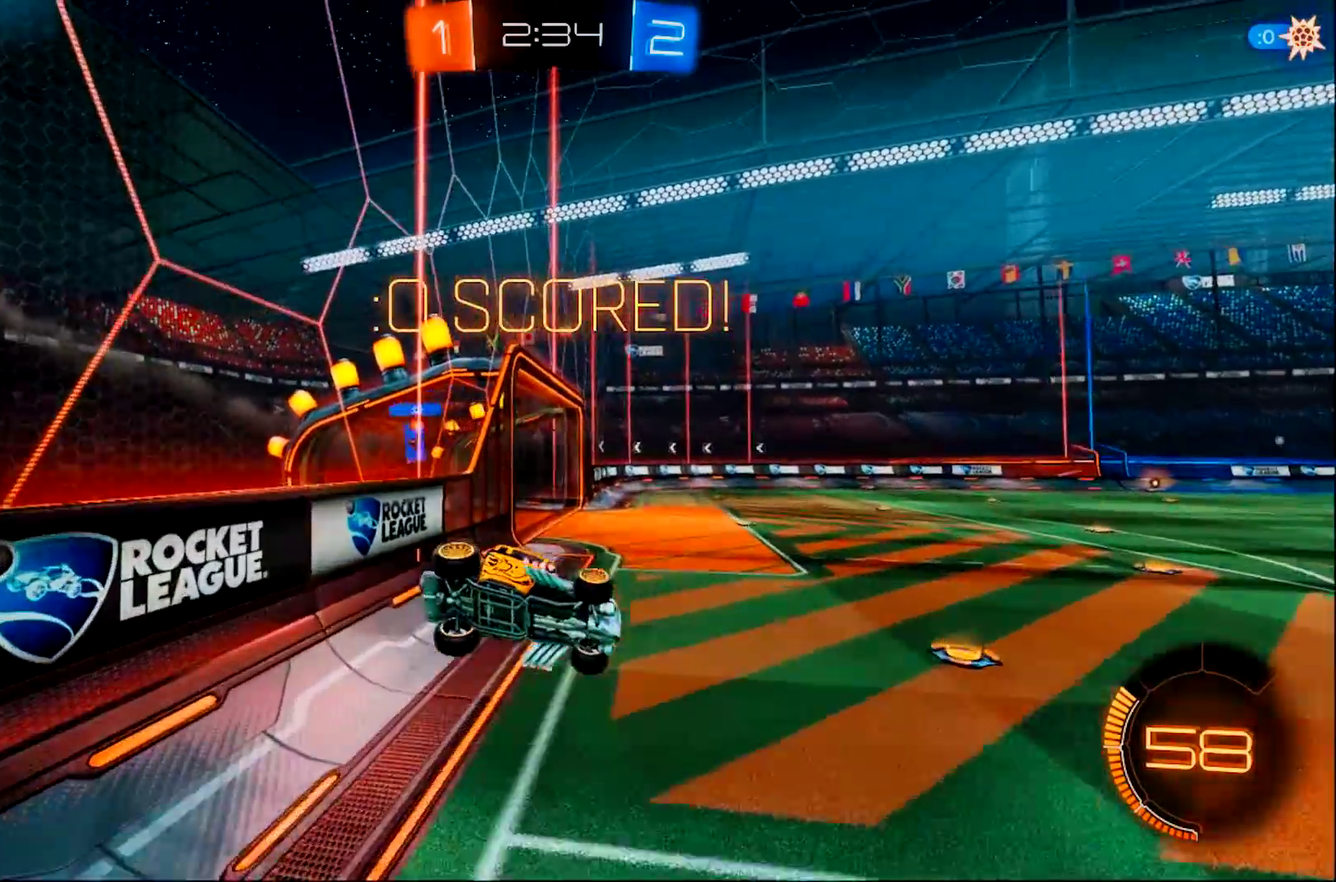
{"buttons": ["DPAD_LEFT"], "left_stick": "center", "right_stick": "center", "events": [[33, "DPAD_UP", "up"], [133, "DPAD_LEFT", "down"], [233, "DPAD_LEFT", "up"], [333, "DPAD_UP", "down"], [400, "DPAD_UP", "up"], [467, "DPAD_LEFT", "down"]]}
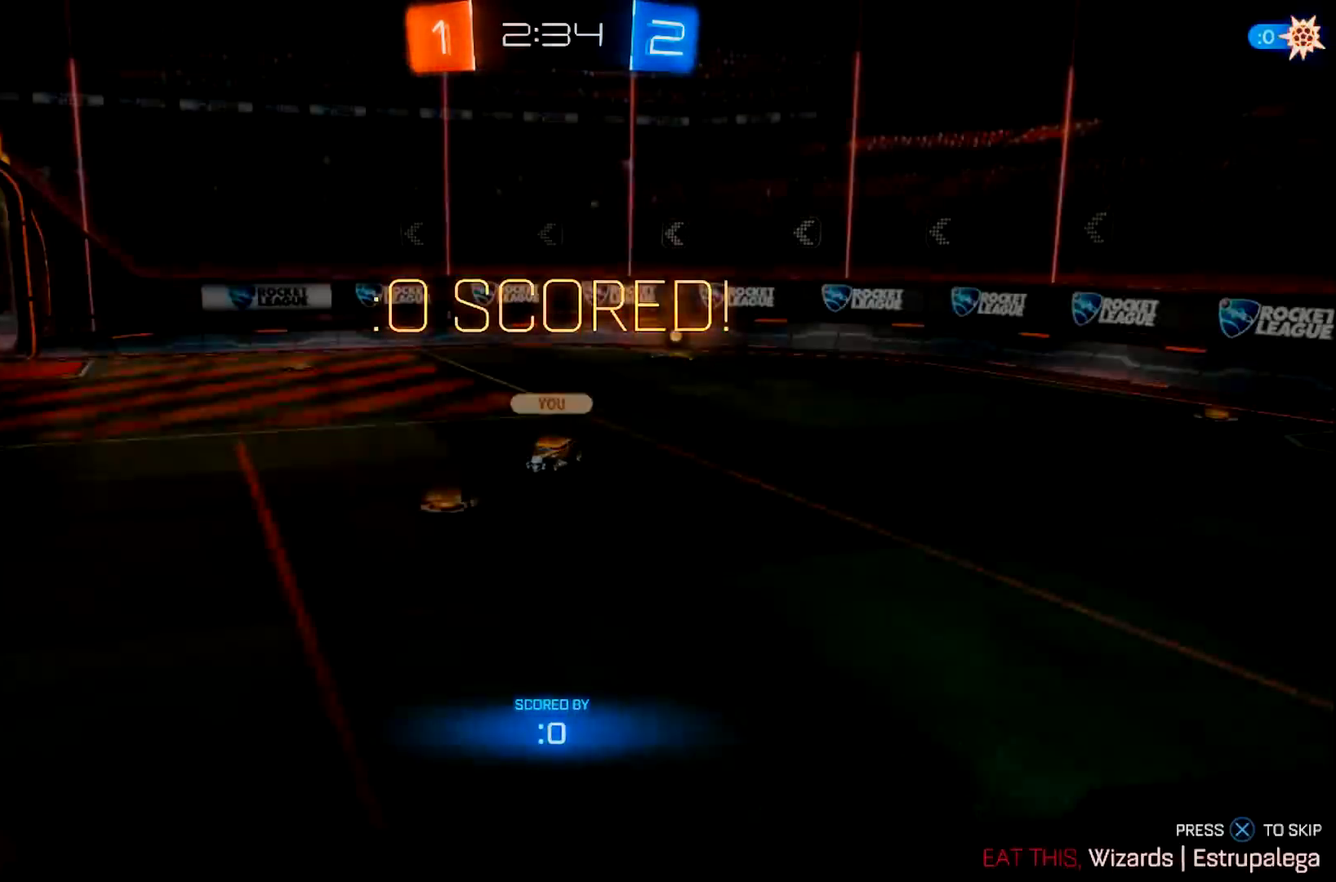
{"buttons": ["CROSS"], "left_stick": "center", "right_stick": "center", "events": [[67, "DPAD_LEFT", "up"], [467, "CROSS", "down"]]}
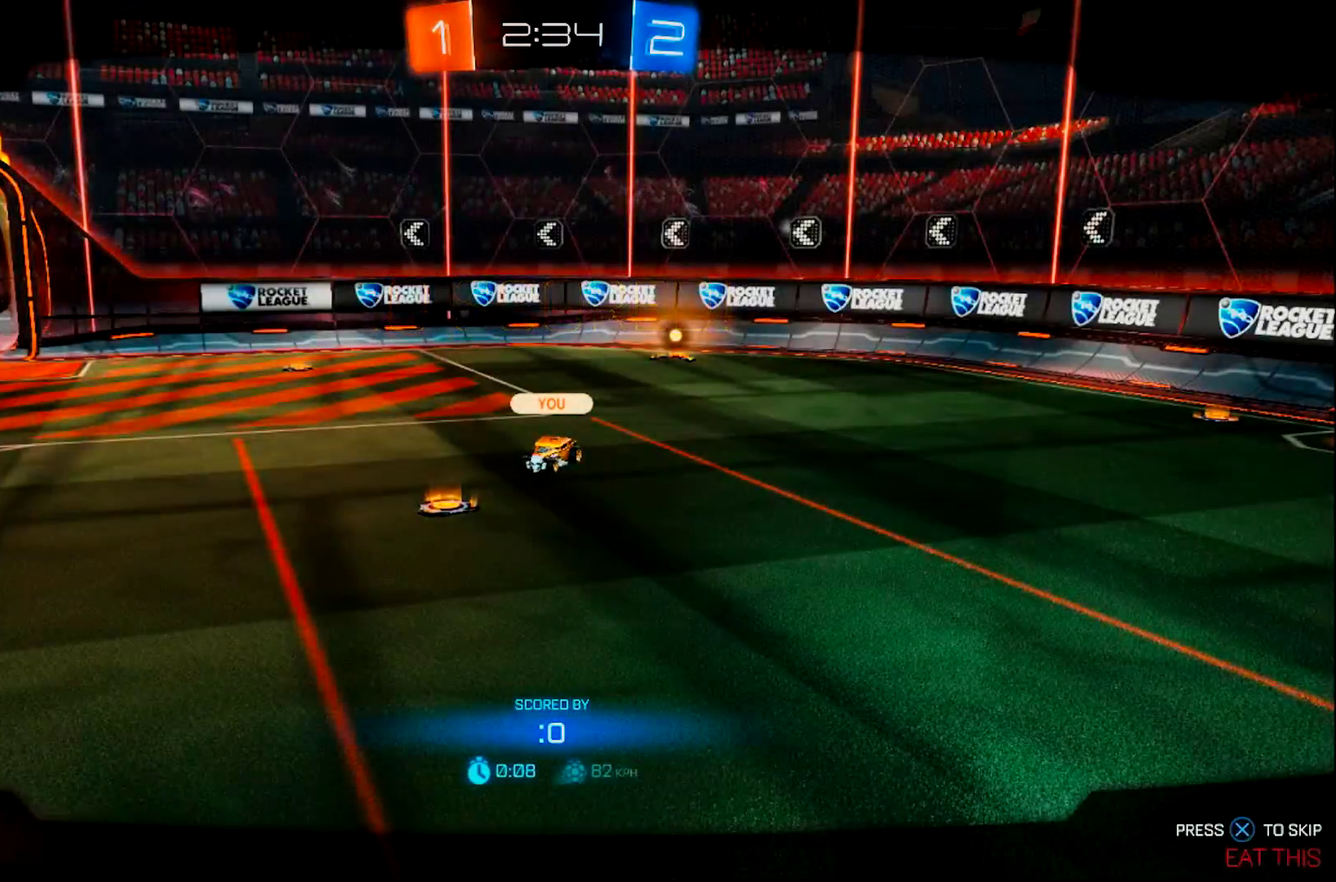
{"buttons": [], "left_stick": "center", "right_stick": "center", "events": [[83, "CROSS", "up"]]}
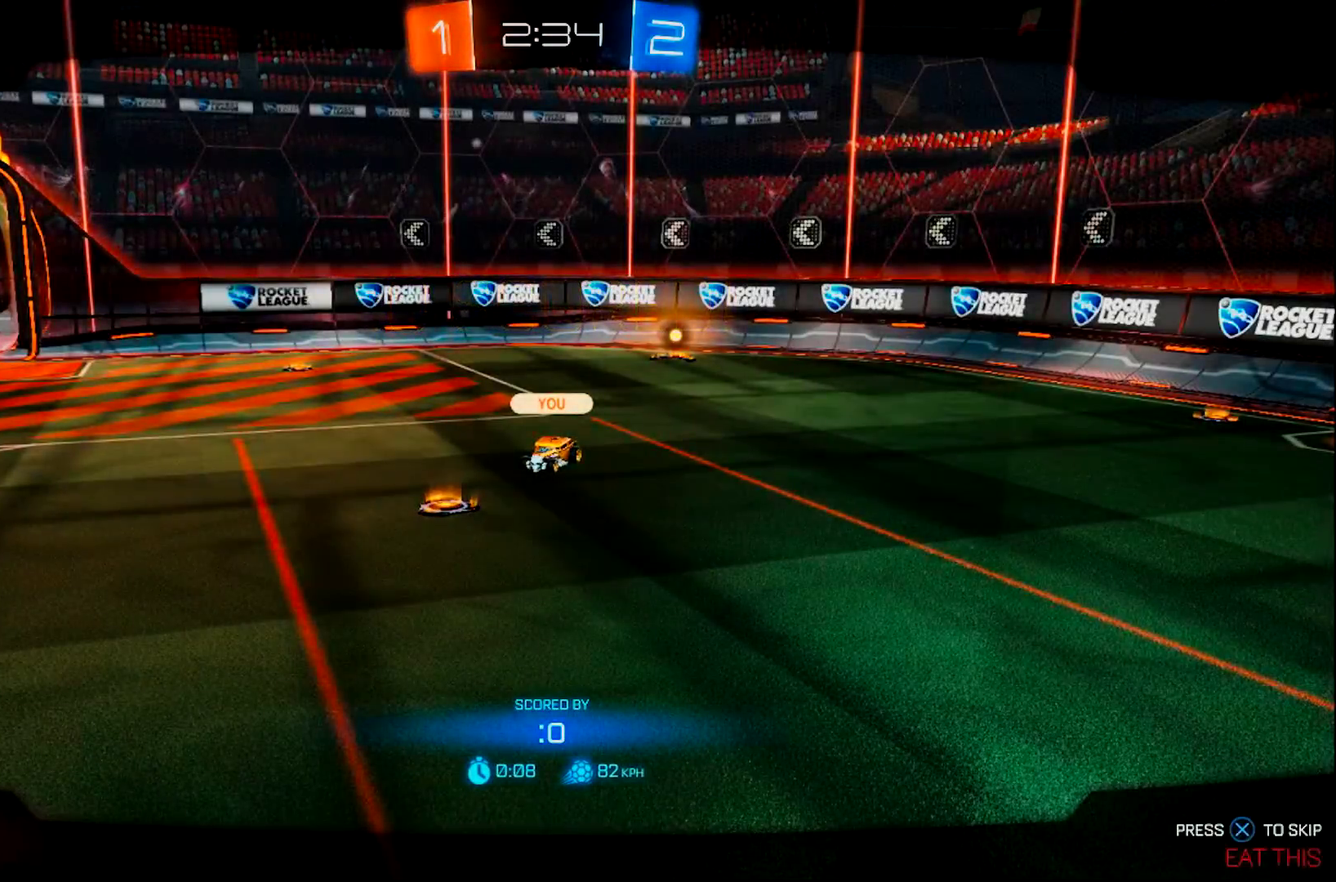
{"buttons": [], "left_stick": "center", "right_stick": "center", "events": []}
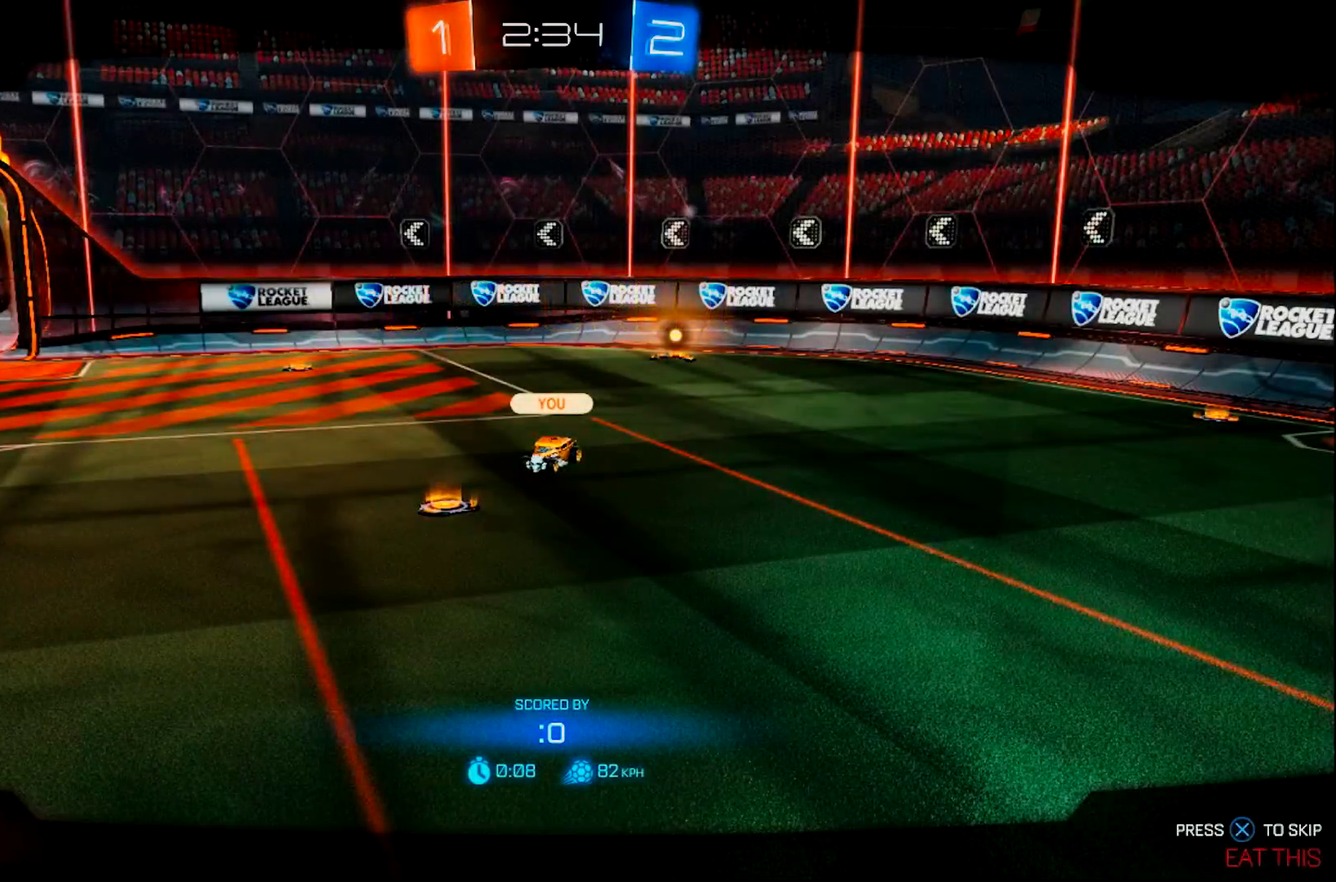
{"buttons": [], "left_stick": "center", "right_stick": "center", "events": []}
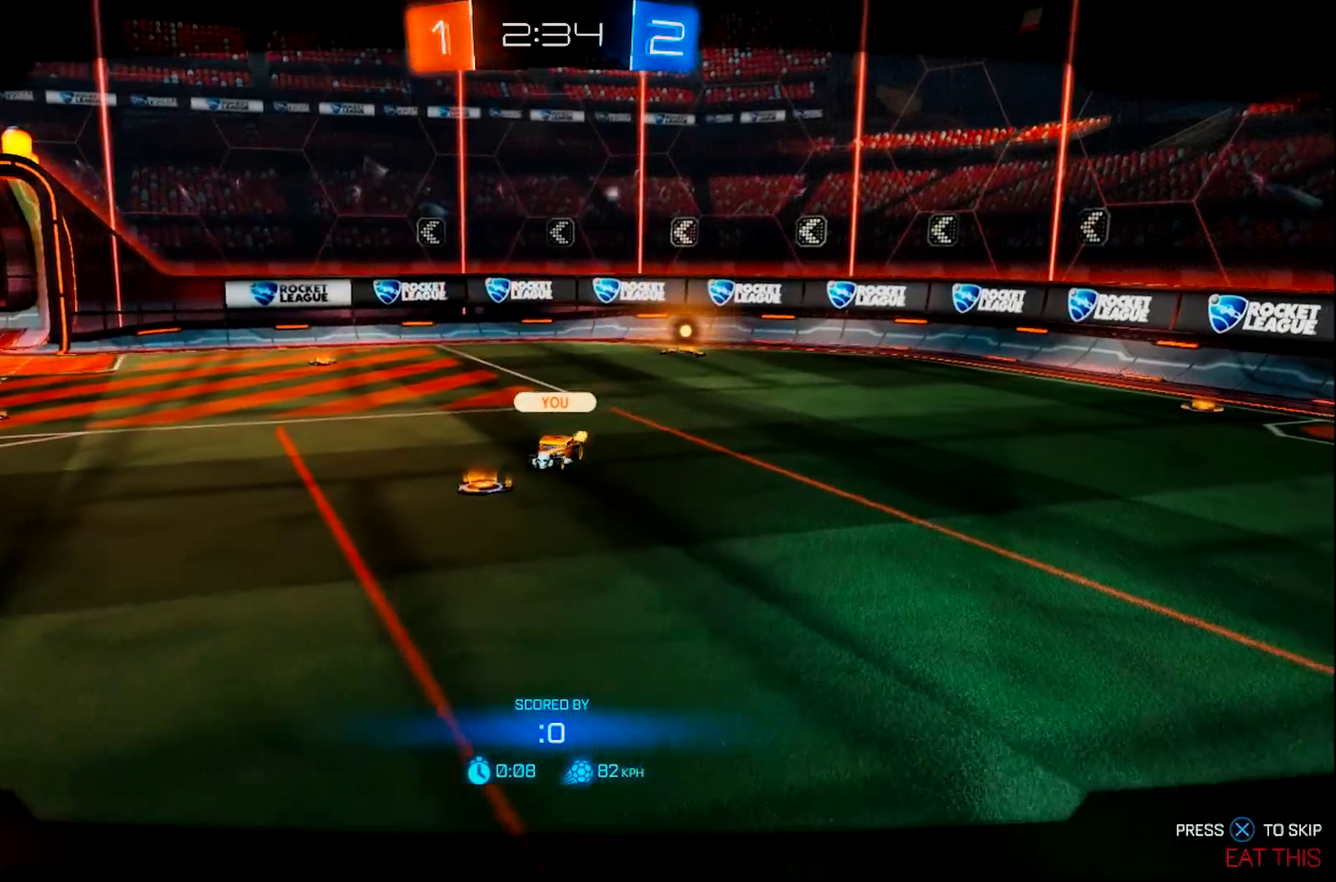
{"buttons": [], "left_stick": "center", "right_stick": "center", "events": []}
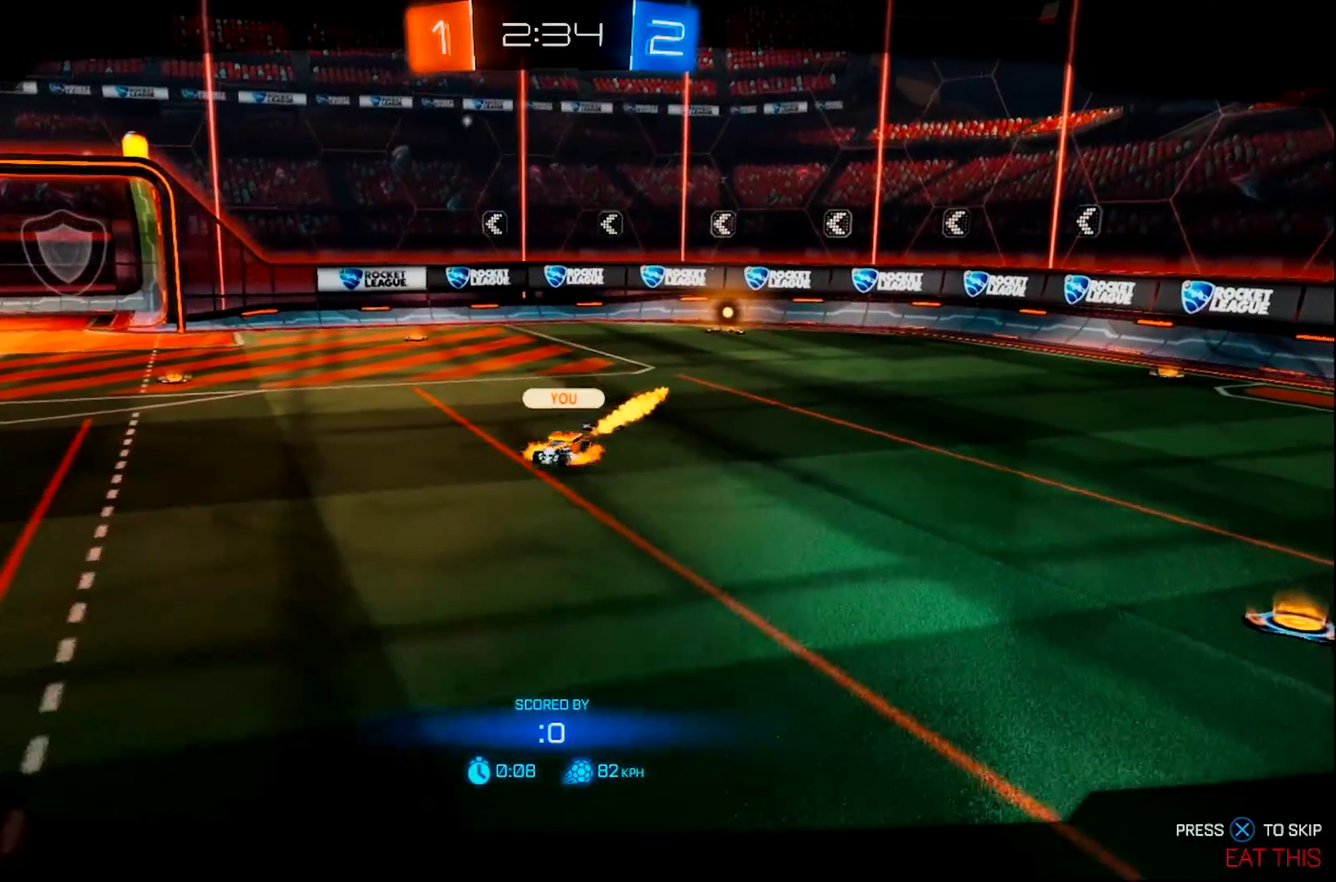
{"buttons": [], "left_stick": "center", "right_stick": "center", "events": []}
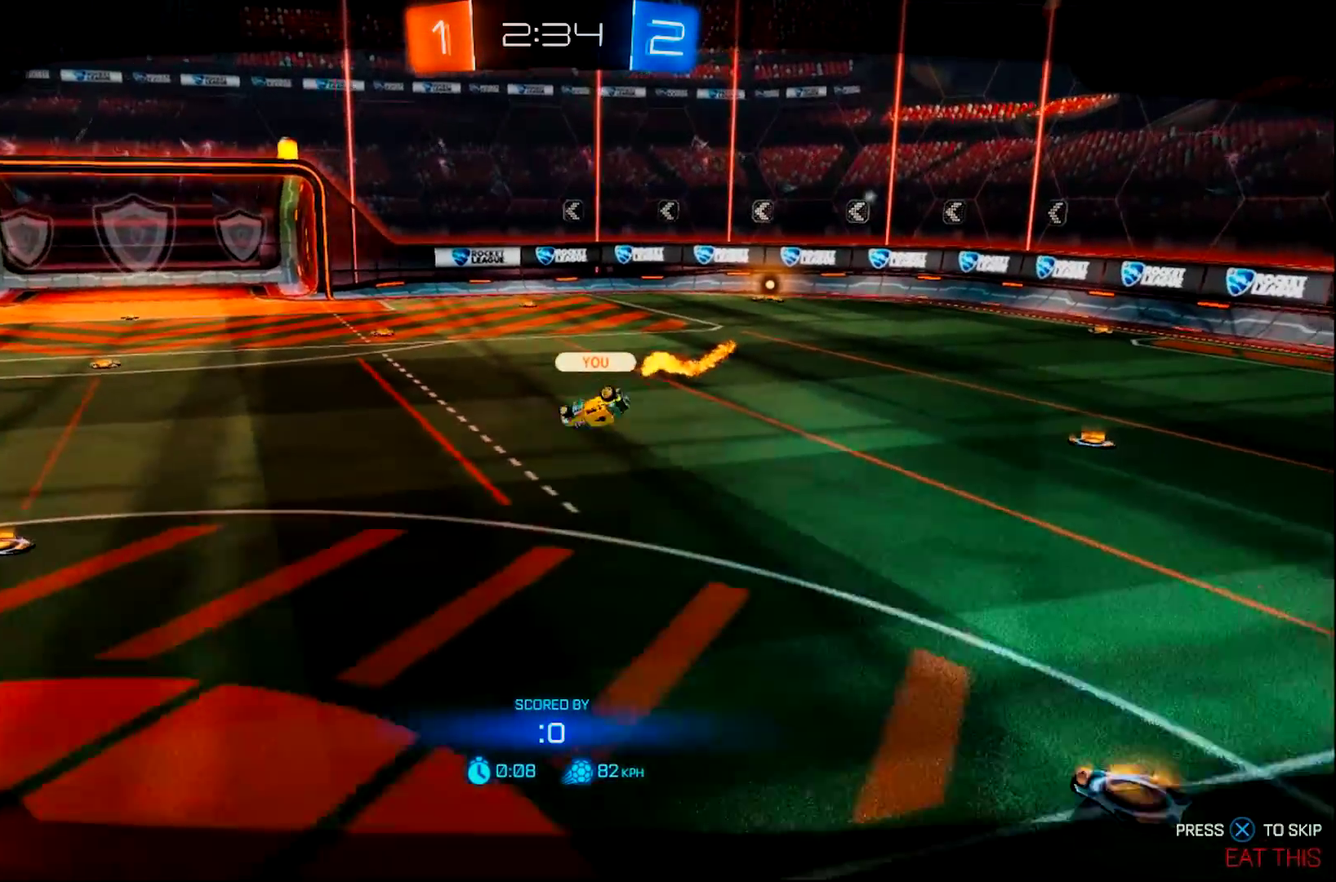
{"buttons": [], "left_stick": "center", "right_stick": "center", "events": []}
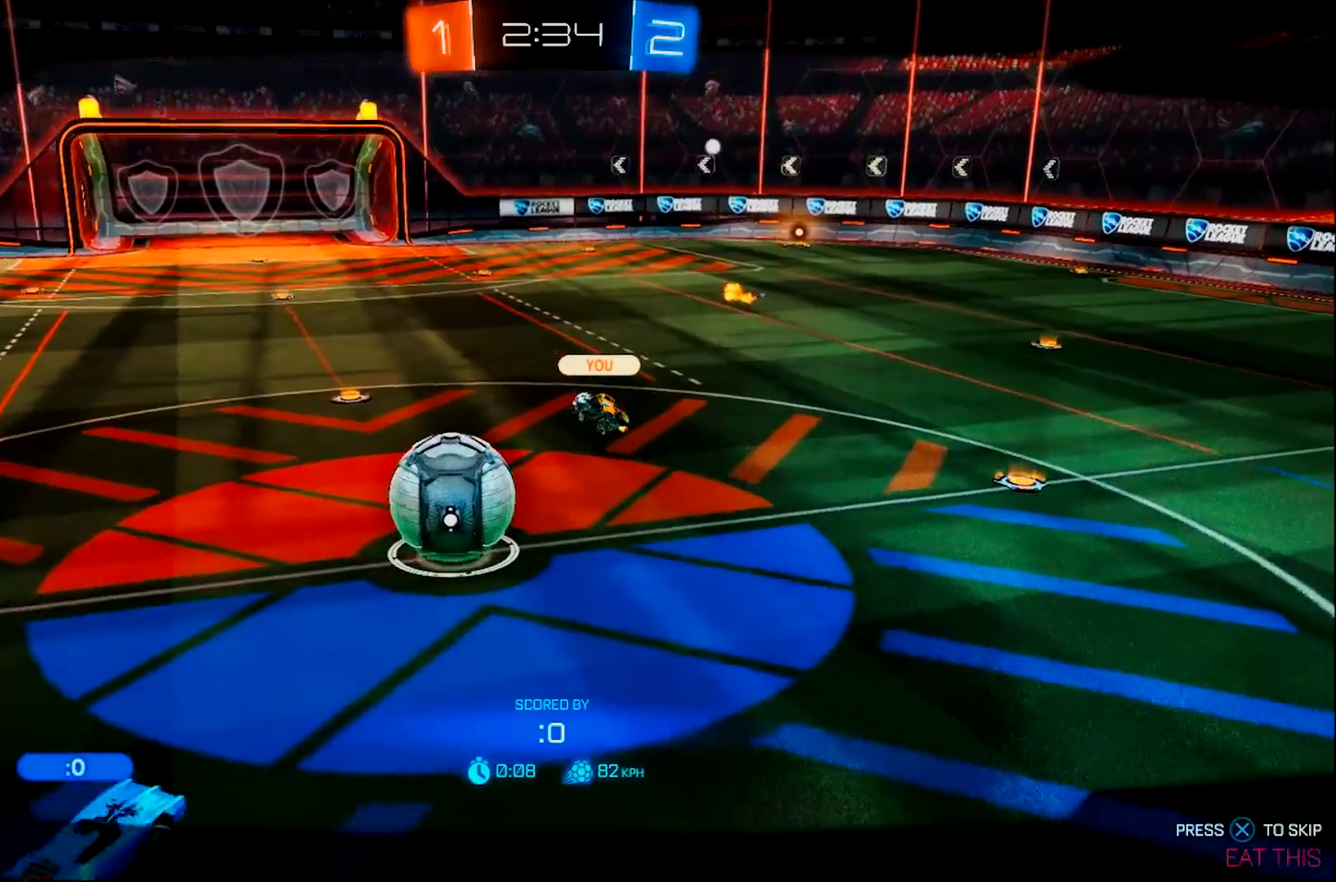
{"buttons": [], "left_stick": "center", "right_stick": "center", "events": []}
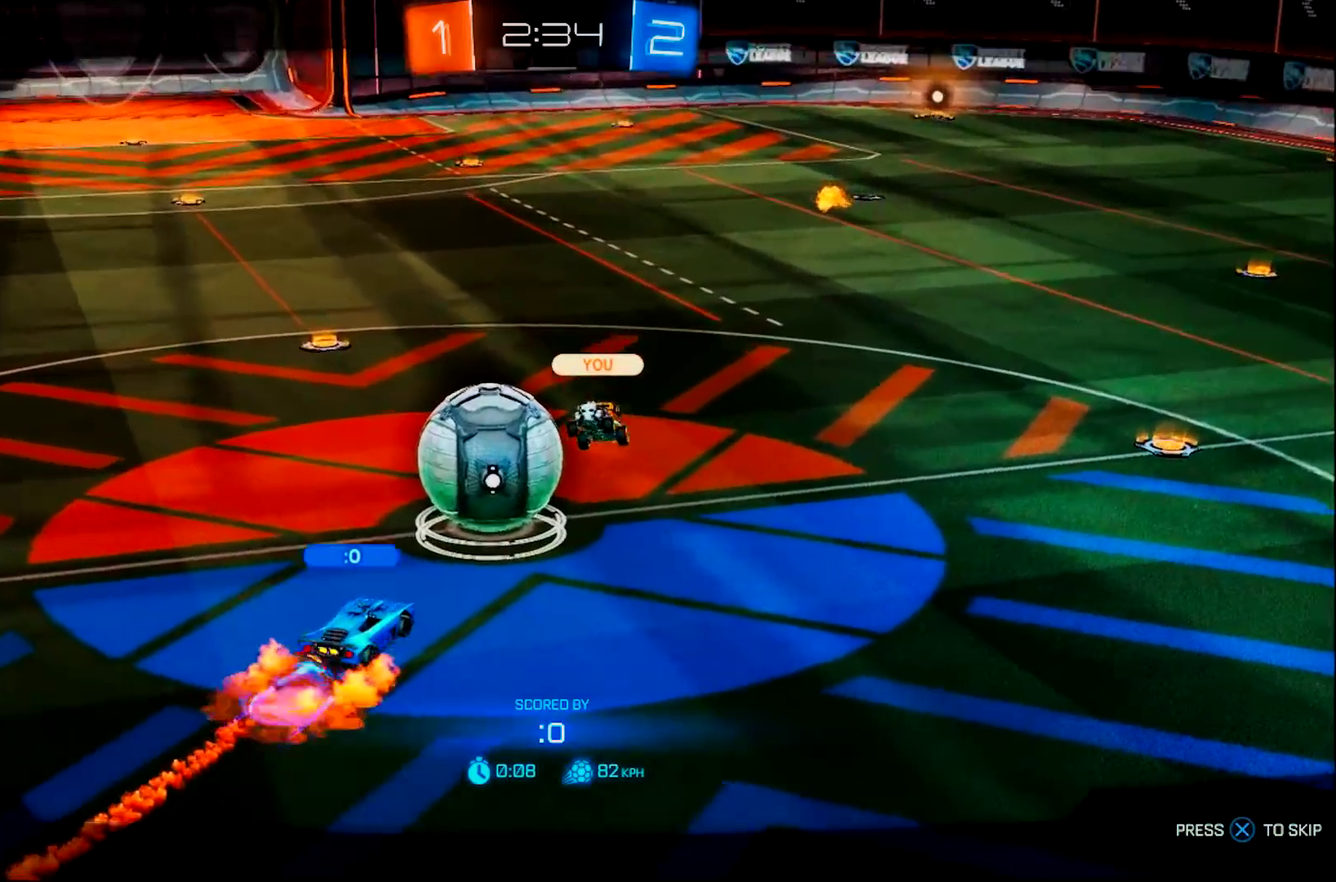
{"buttons": [], "left_stick": "center", "right_stick": "center", "events": []}
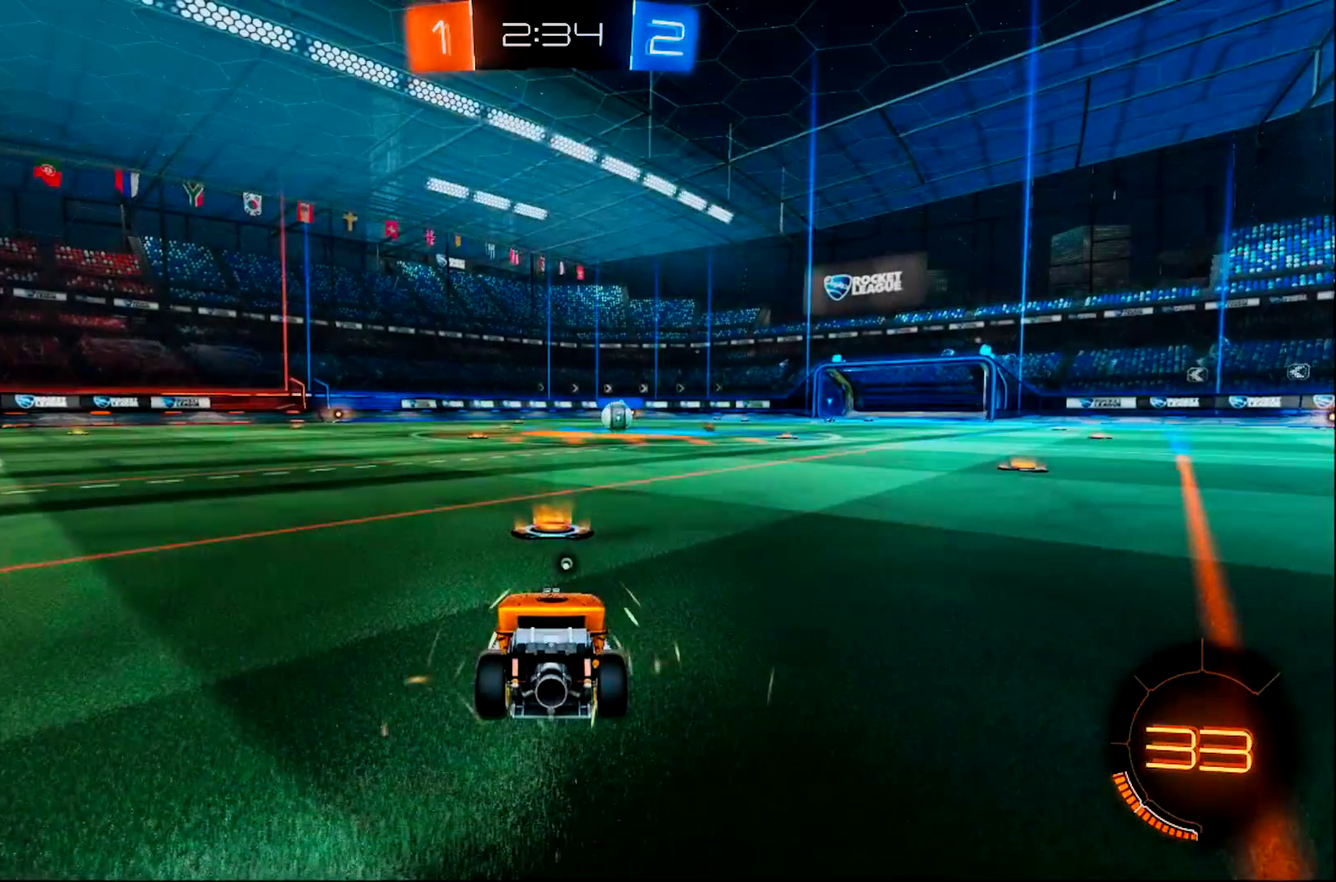
{"buttons": [], "left_stick": "center", "right_stick": "center", "events": [[100, "TRIANGLE", "down"], [167, "TRIANGLE", "up"], [267, "TRIANGLE", "down"], [334, "TRIANGLE", "up"]]}
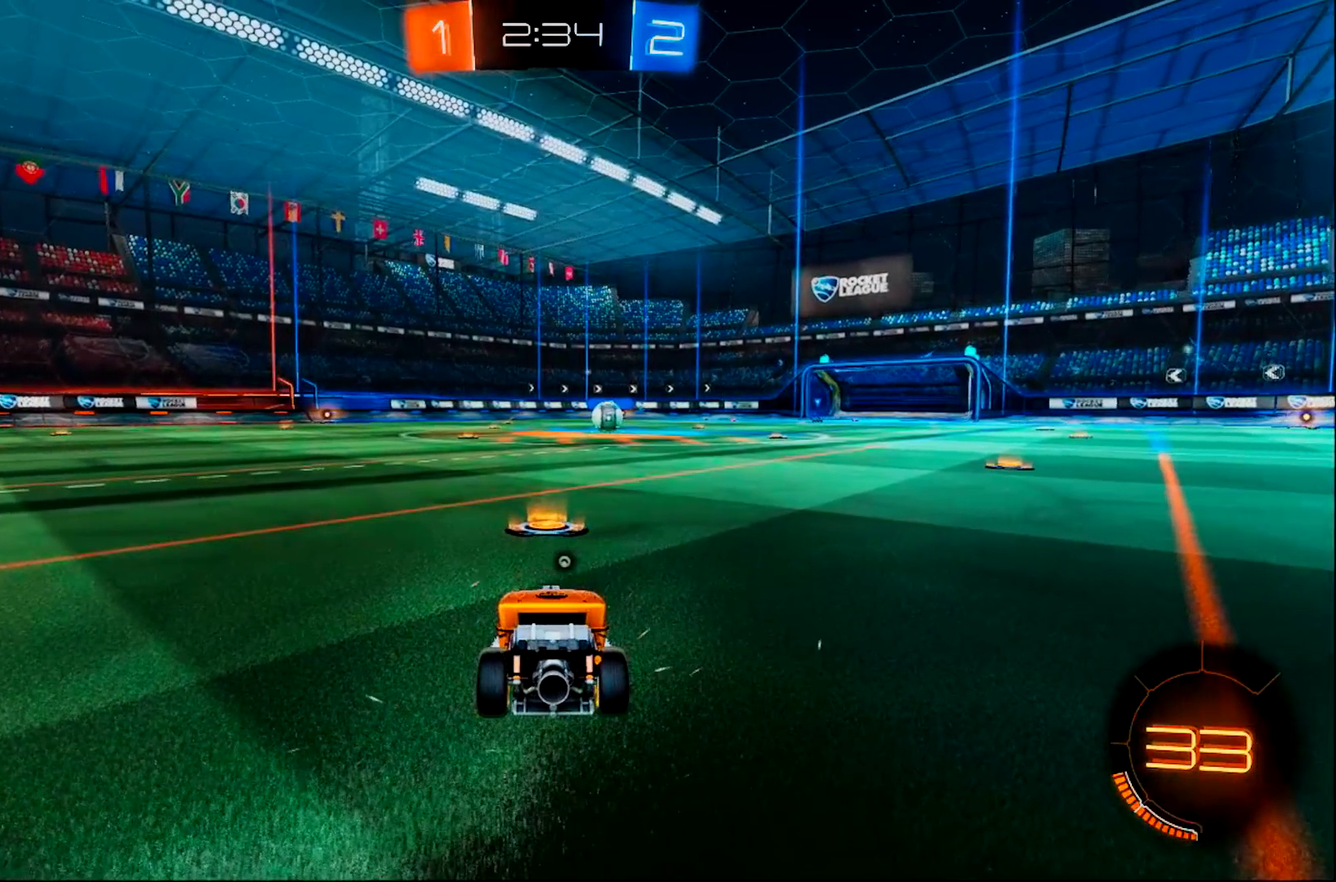
{"buttons": [], "left_stick": "center", "right_stick": "center", "events": []}
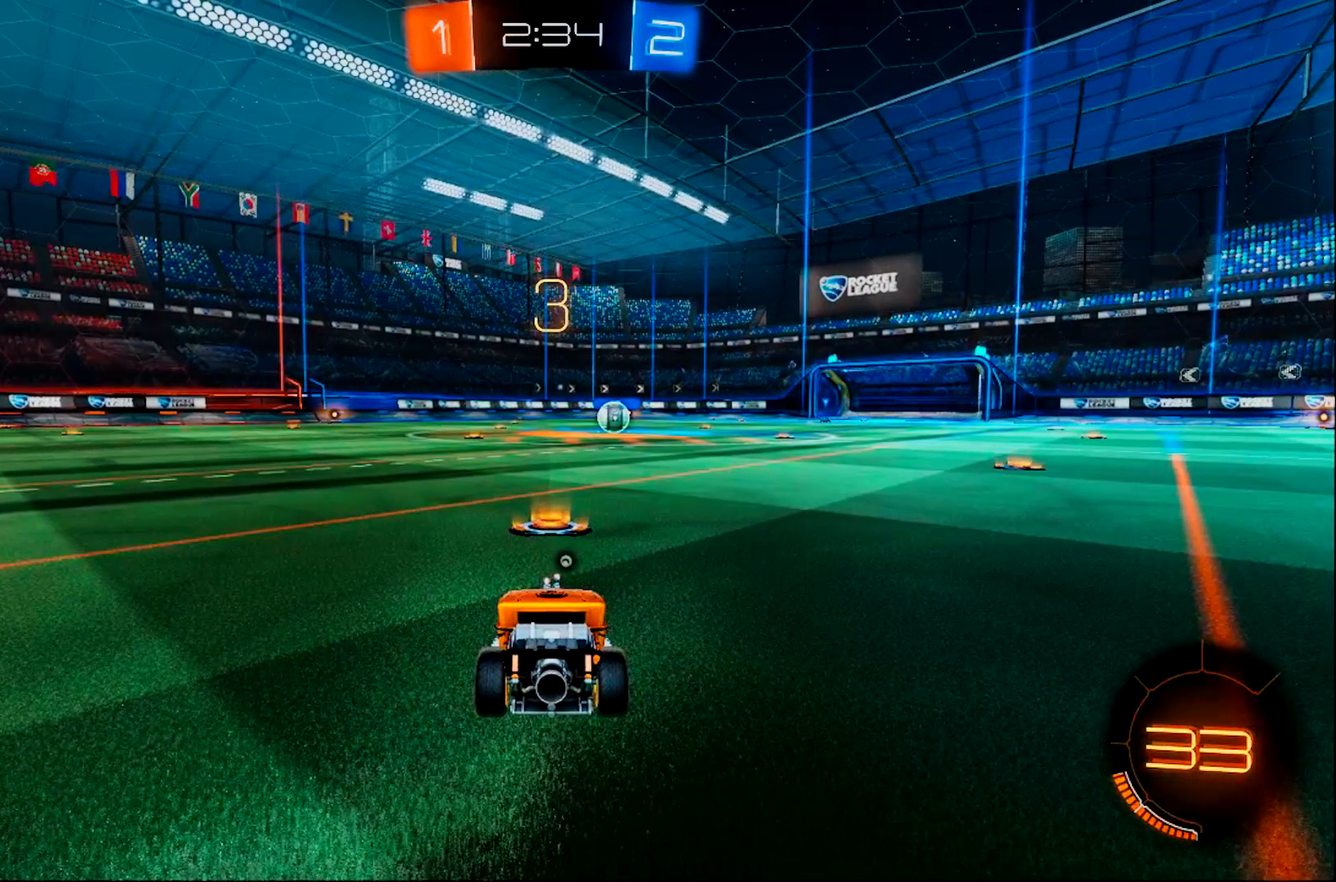
{"buttons": ["CIRCLE", "R2"], "left_stick": "center", "right_stick": "center", "events": [[117, "R2", "down"], [350, "CIRCLE", "down"]]}
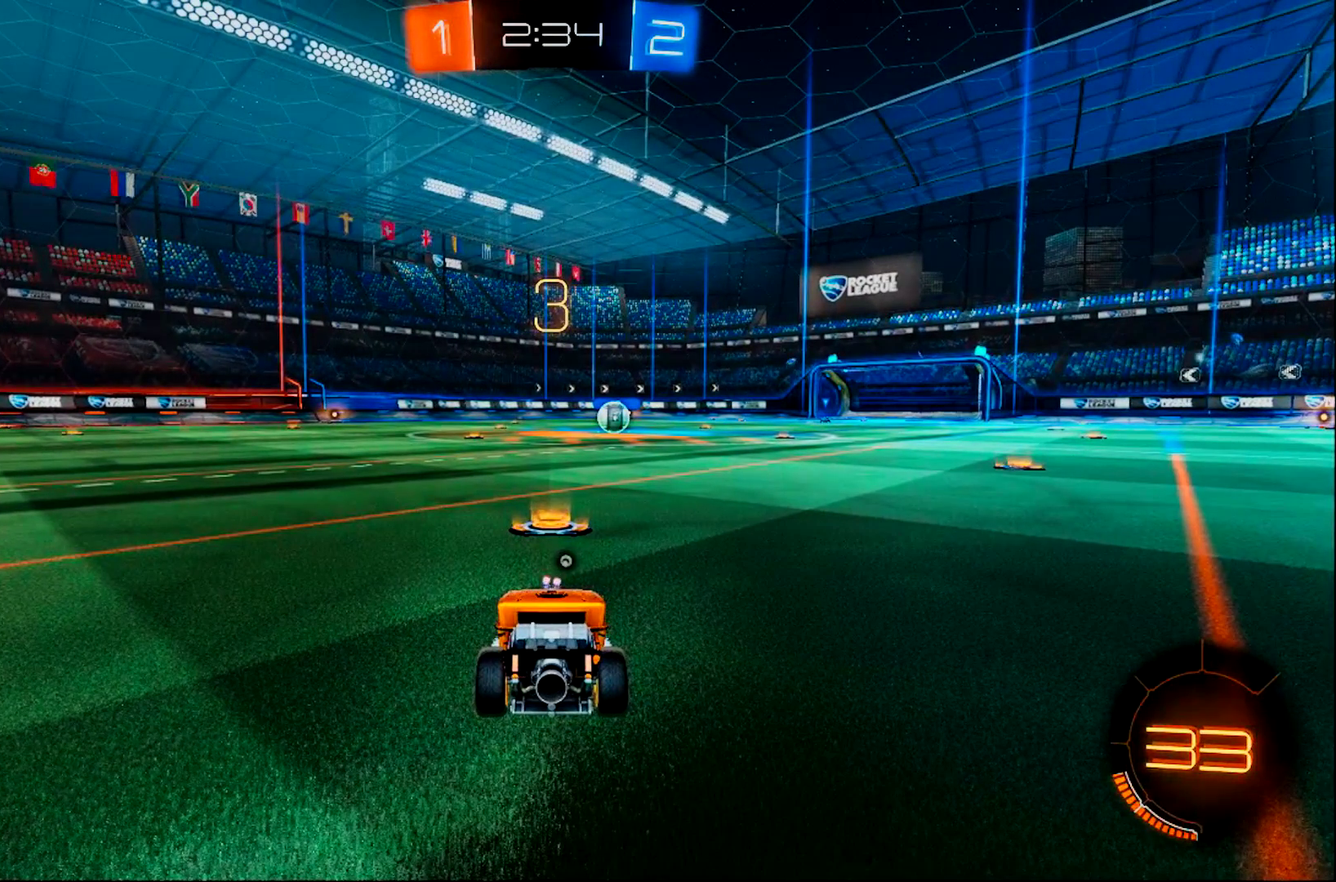
{"buttons": ["CIRCLE", "R2"], "left_stick": "center", "right_stick": "center", "events": []}
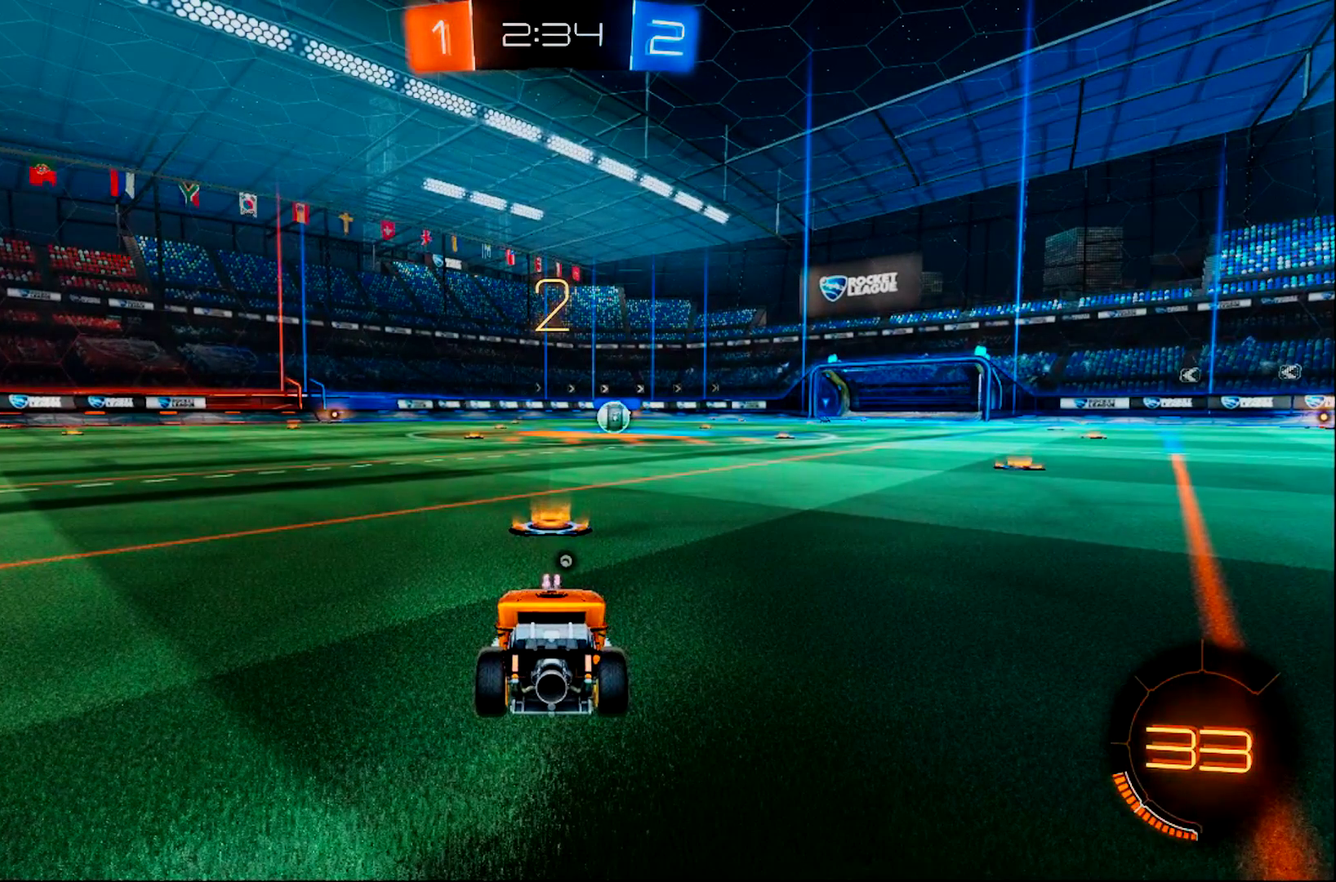
{"buttons": ["CIRCLE", "R2"], "left_stick": "center", "right_stick": "center", "events": []}
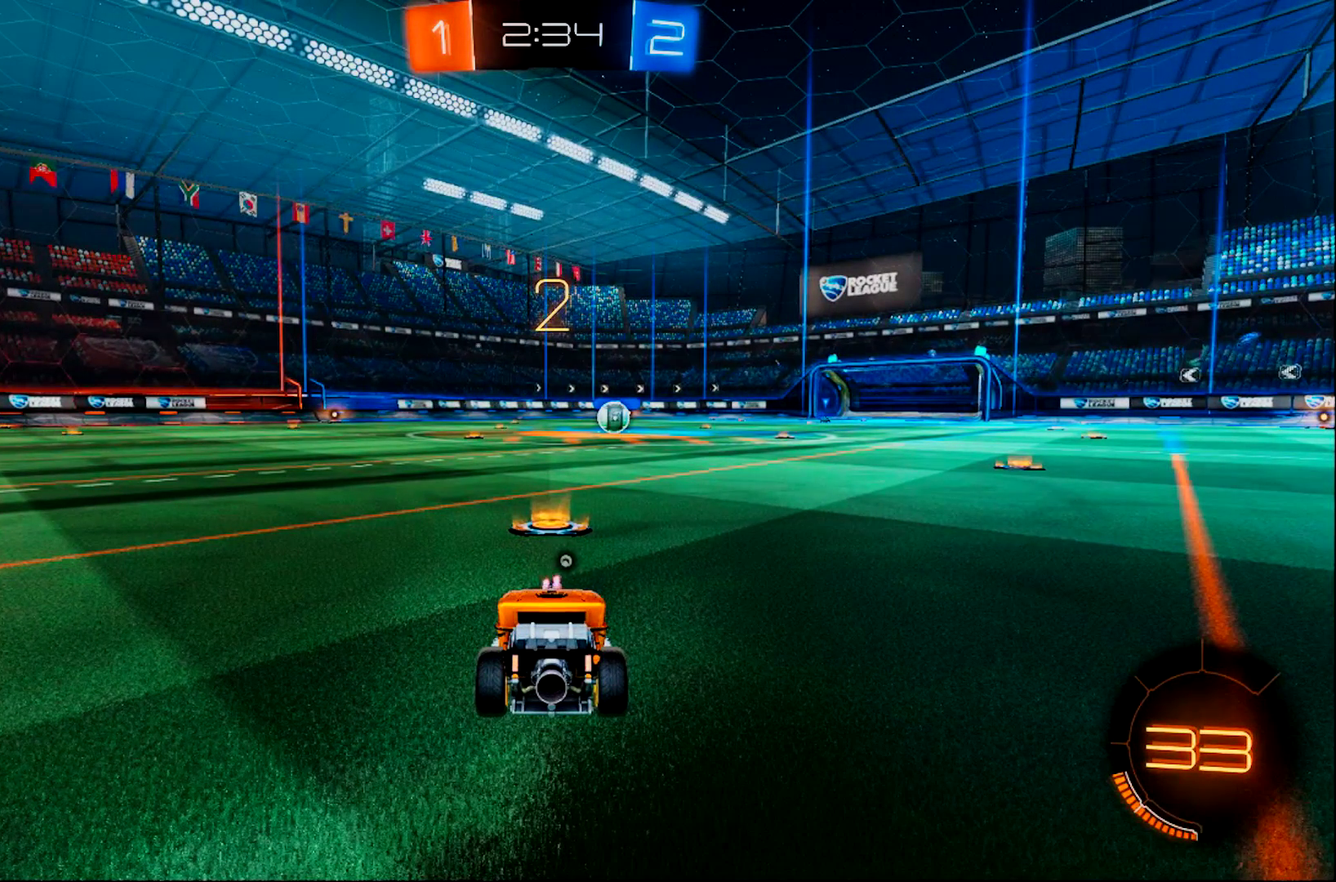
{"buttons": ["CIRCLE", "R2"], "left_stick": "center", "right_stick": "center", "events": []}
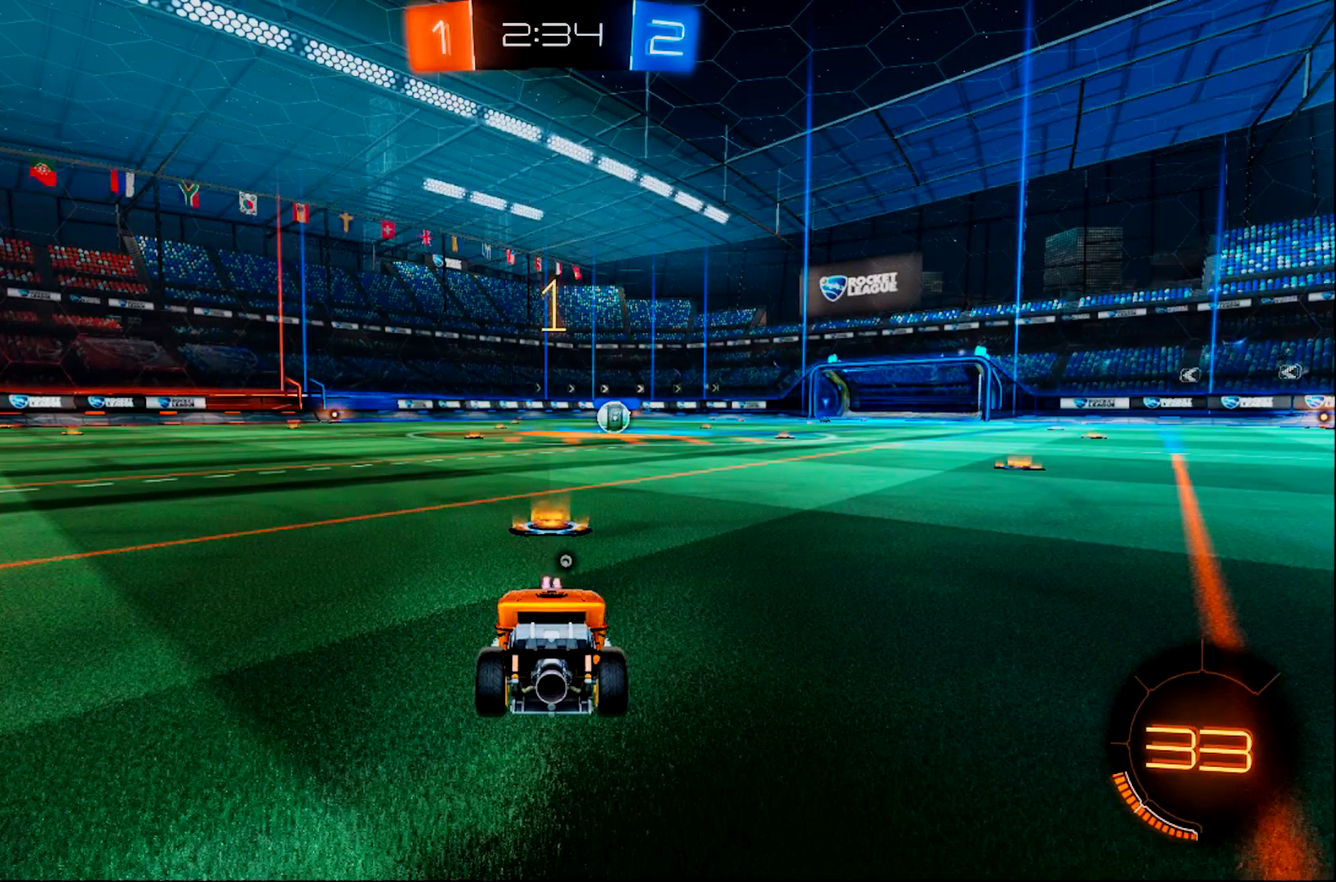
{"buttons": ["CIRCLE", "R2"], "left_stick": "center", "right_stick": "center", "events": []}